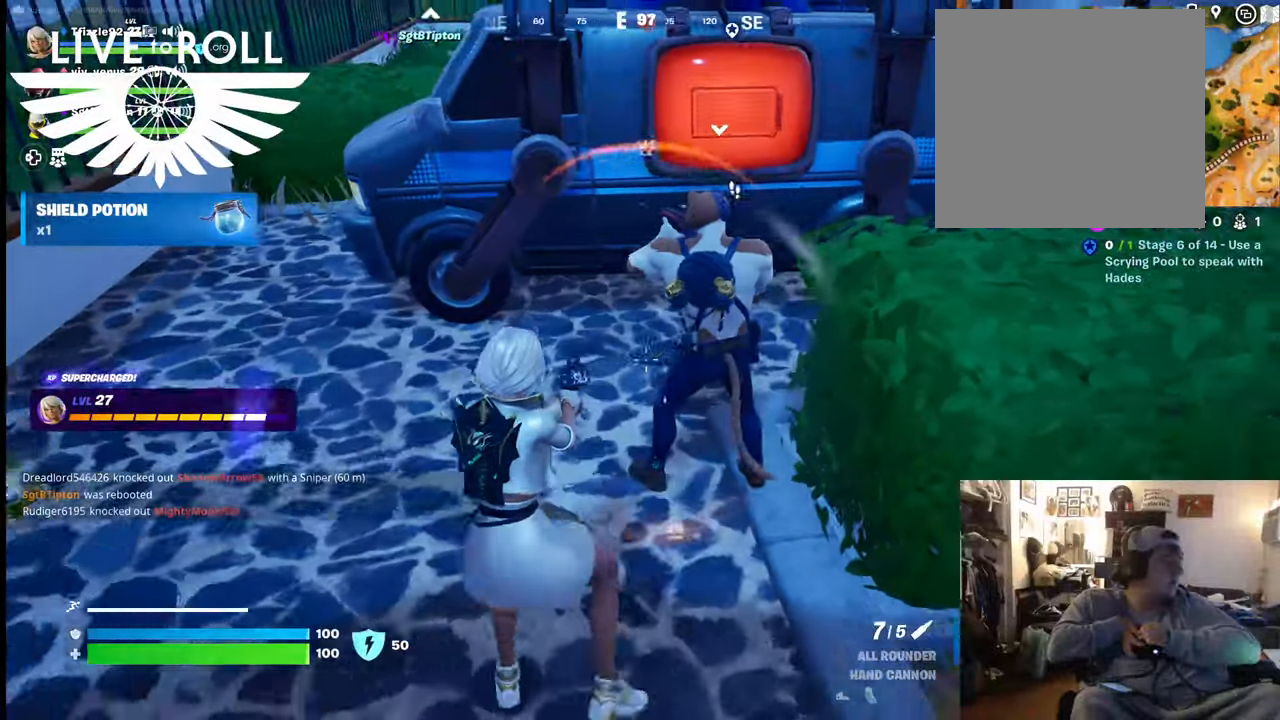
Gameplay with a controller (Xbox layout); each line is a JSON object with the inputs held at the frame after it. "events" lists button and stick changes between this image and that frame as [ms after this image, input, new state], when the widget could be followed in between. Not read: SHARE.
{"buttons": [], "left_stick": "up-left", "right_stick": "center", "events": [[200, "left_stick", "left"], [300, "left_stick", "up-left"]]}
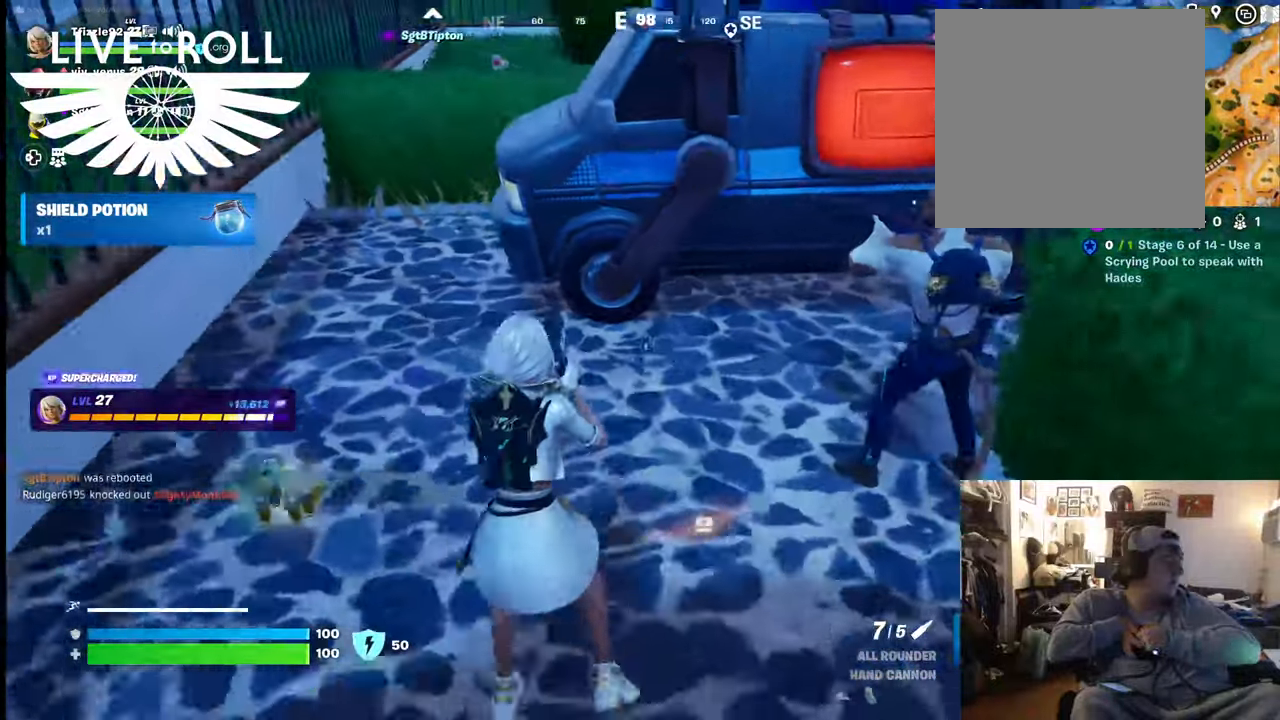
{"buttons": [], "left_stick": "up", "right_stick": "center", "events": [[34, "left_stick", "up"]]}
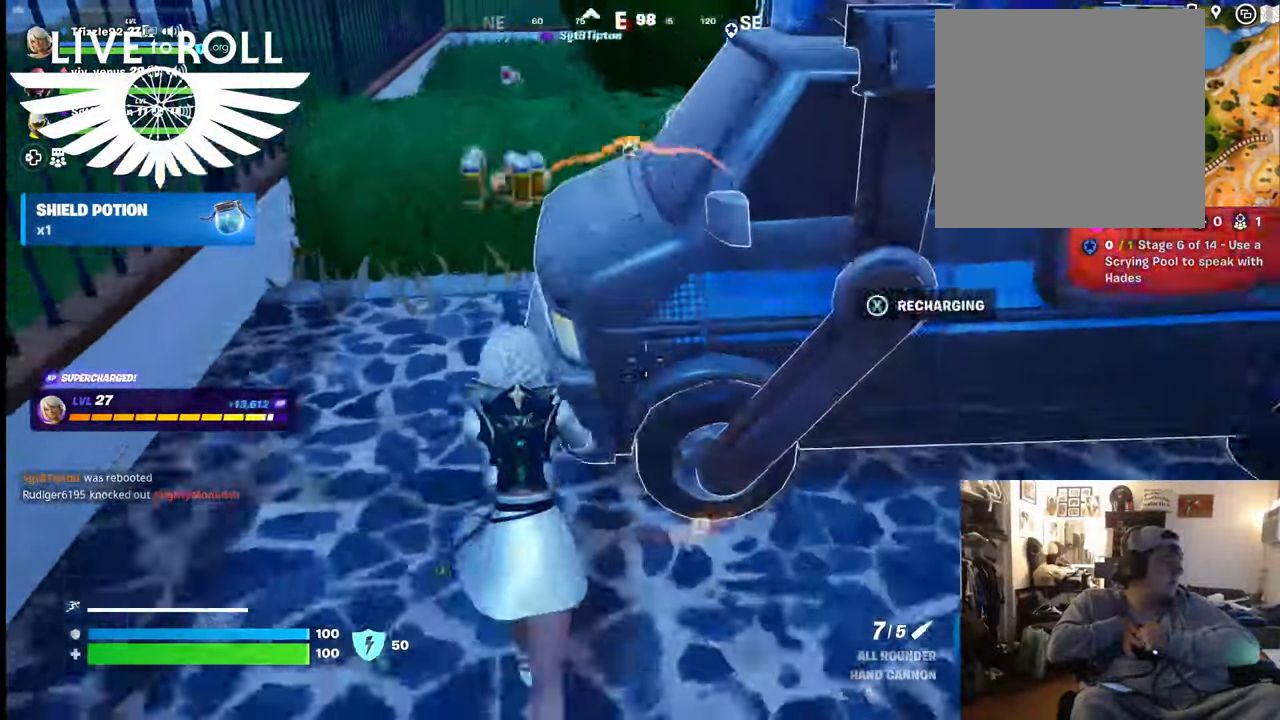
{"buttons": [], "left_stick": "center", "right_stick": "center", "events": [[100, "left_stick", "center"]]}
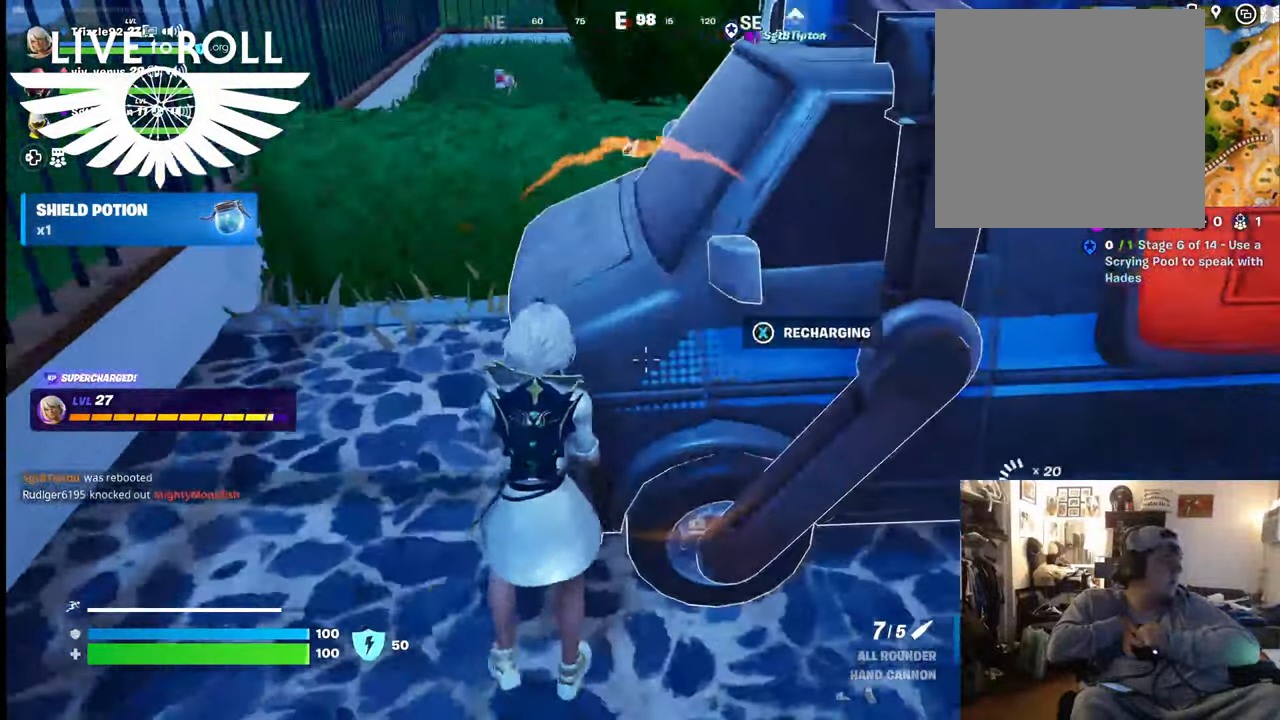
{"buttons": [], "left_stick": "up-left", "right_stick": "center", "events": [[100, "left_stick", "up"], [500, "left_stick", "up-left"]]}
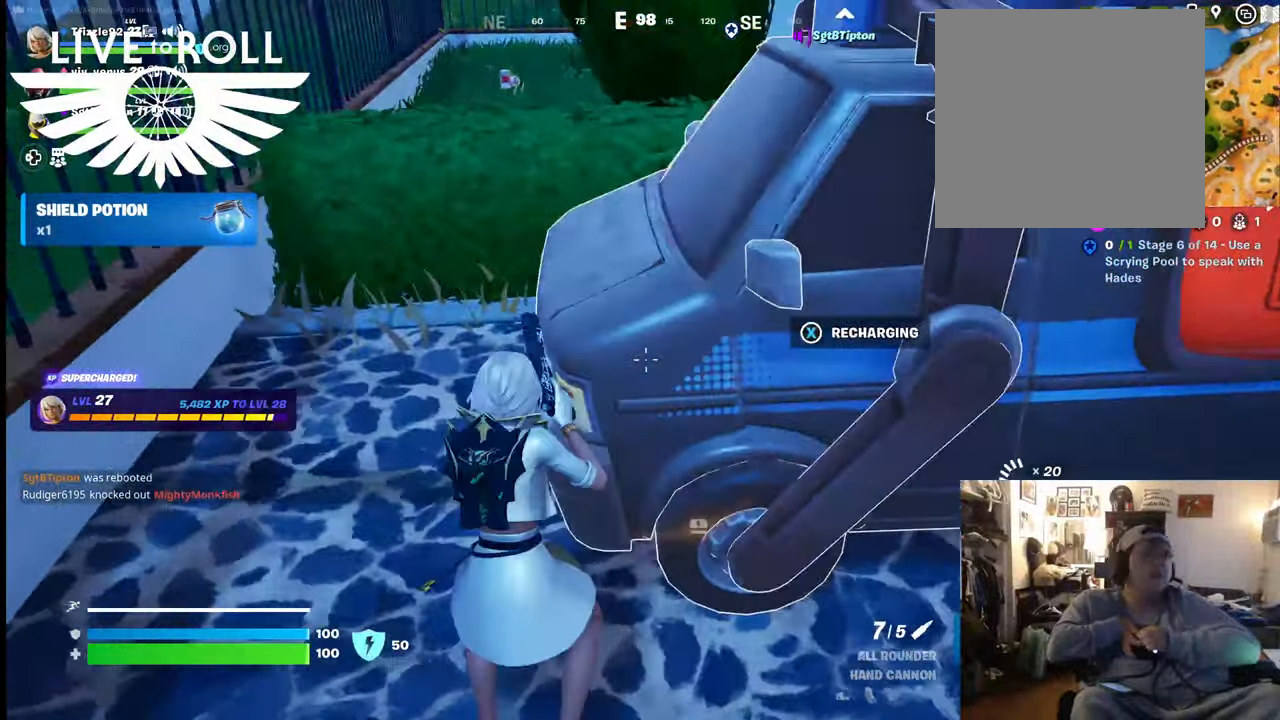
{"buttons": [], "left_stick": "up", "right_stick": "center", "events": [[334, "left_stick", "up"]]}
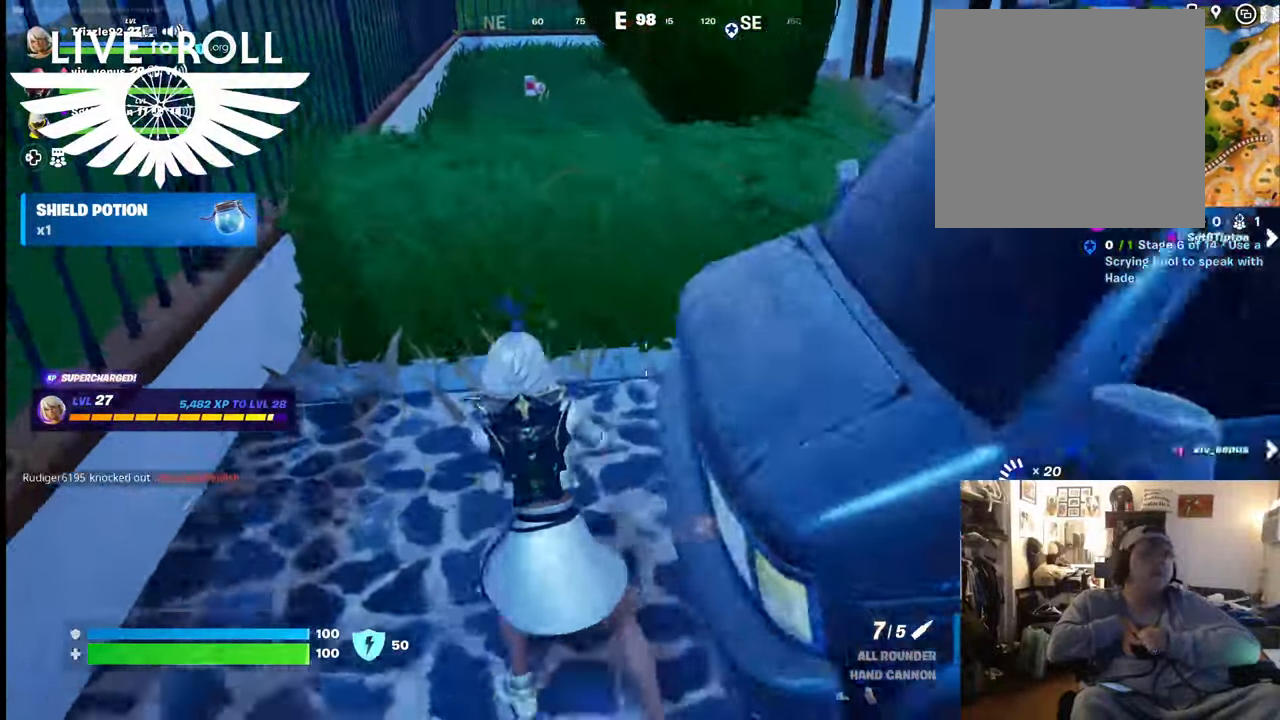
{"buttons": [], "left_stick": "up", "right_stick": "center", "events": [[200, "A", "down"], [300, "A", "up"], [367, "A", "down"], [500, "A", "up"]]}
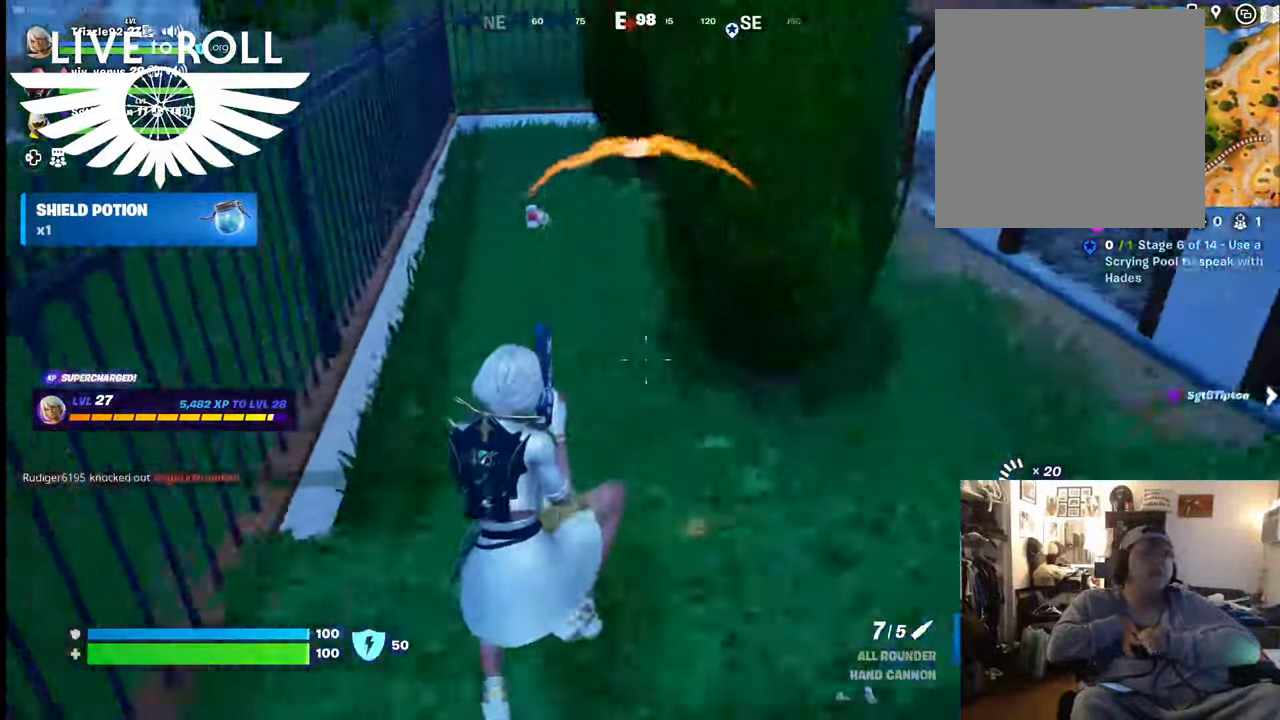
{"buttons": [], "left_stick": "up-right", "right_stick": "center", "events": [[267, "left_stick", "up-right"]]}
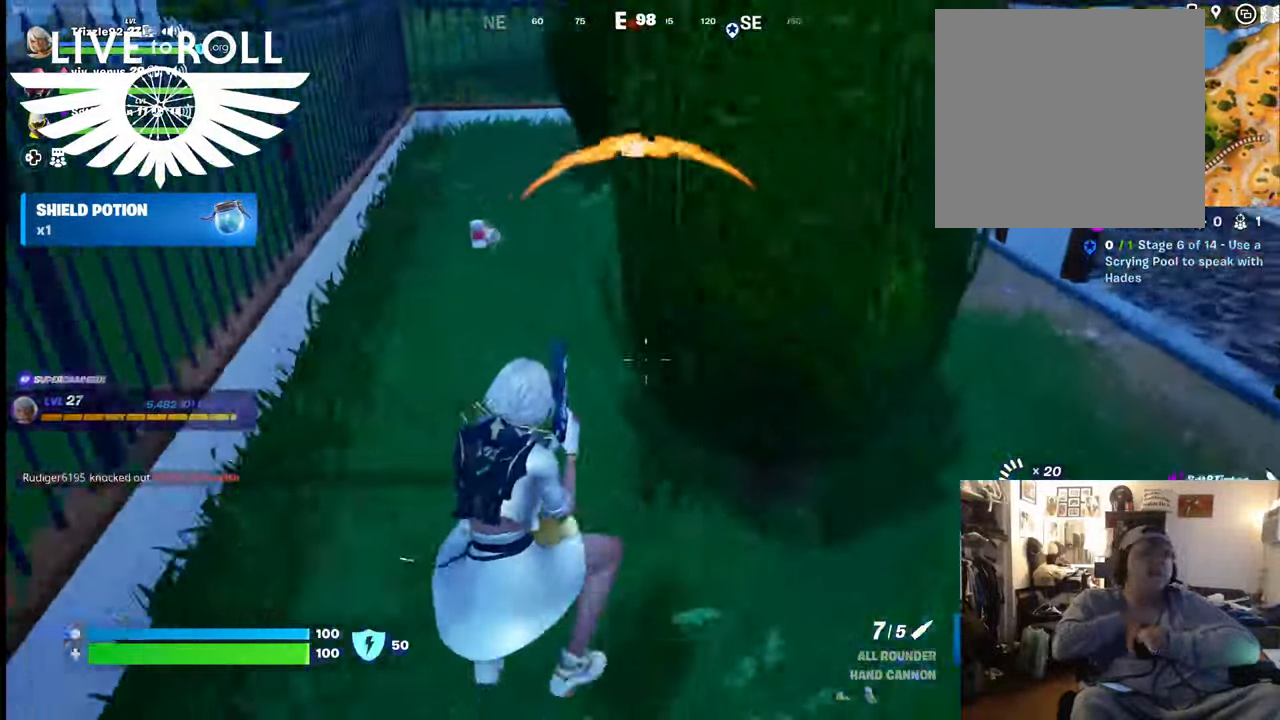
{"buttons": [], "left_stick": "up", "right_stick": "center", "events": [[200, "left_stick", "up"]]}
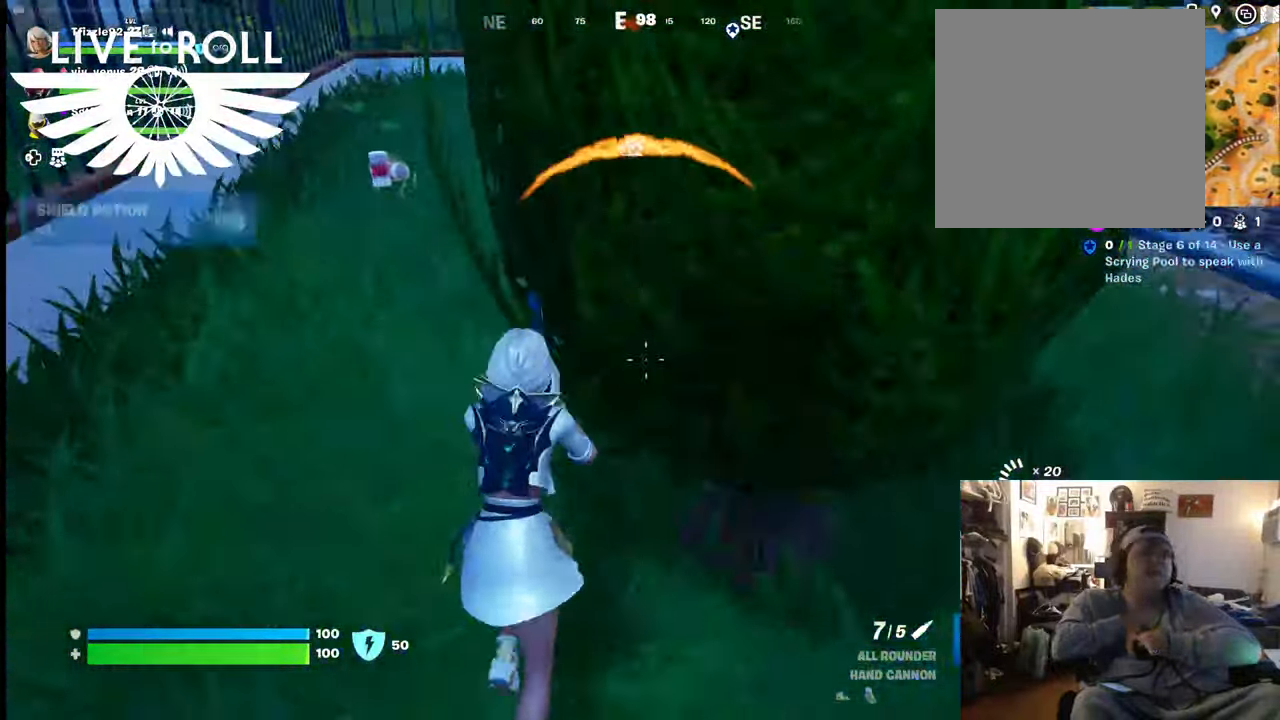
{"buttons": [], "left_stick": "up", "right_stick": "center", "events": []}
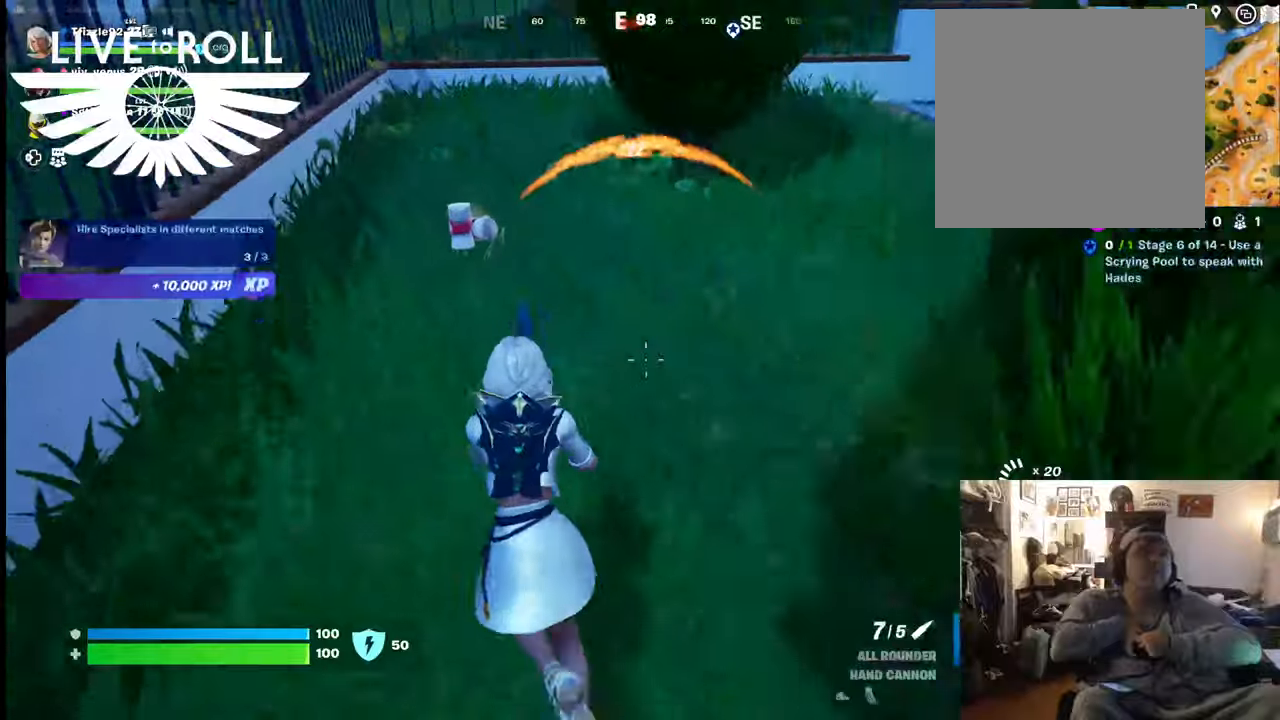
{"buttons": [], "left_stick": "up", "right_stick": "center", "events": []}
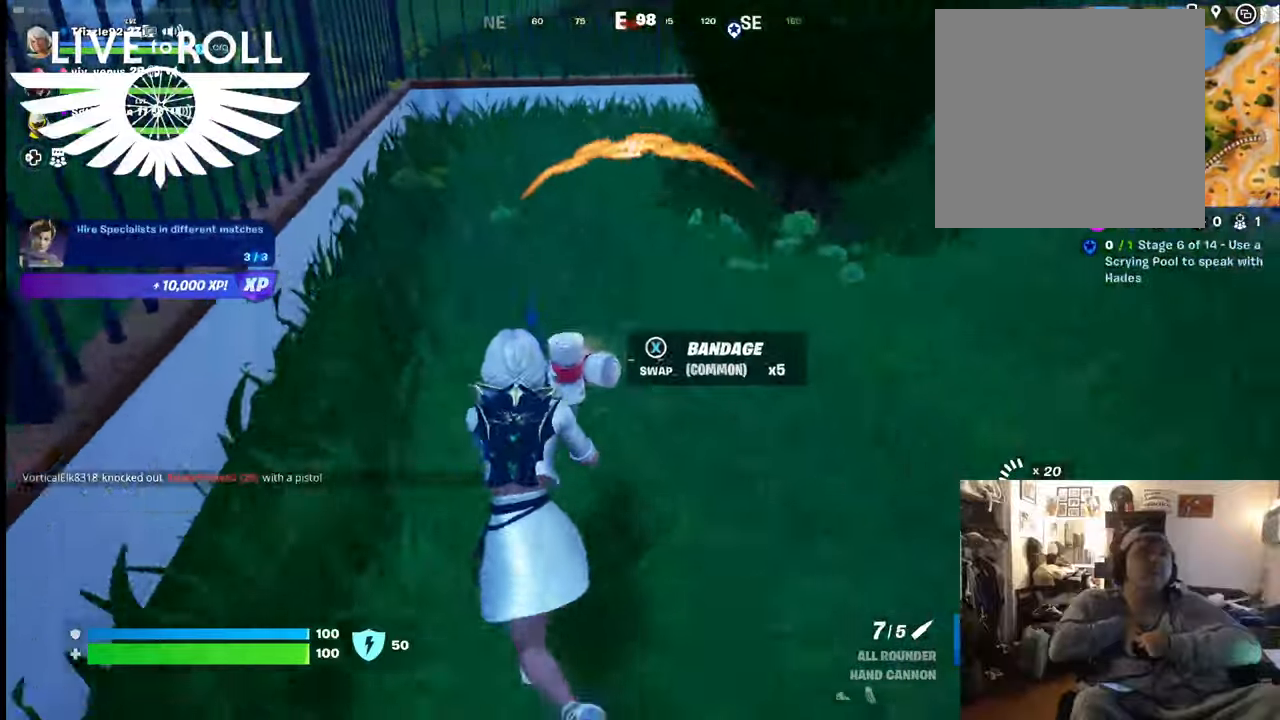
{"buttons": [], "left_stick": "up", "right_stick": "right", "events": [[400, "right_stick", "right"]]}
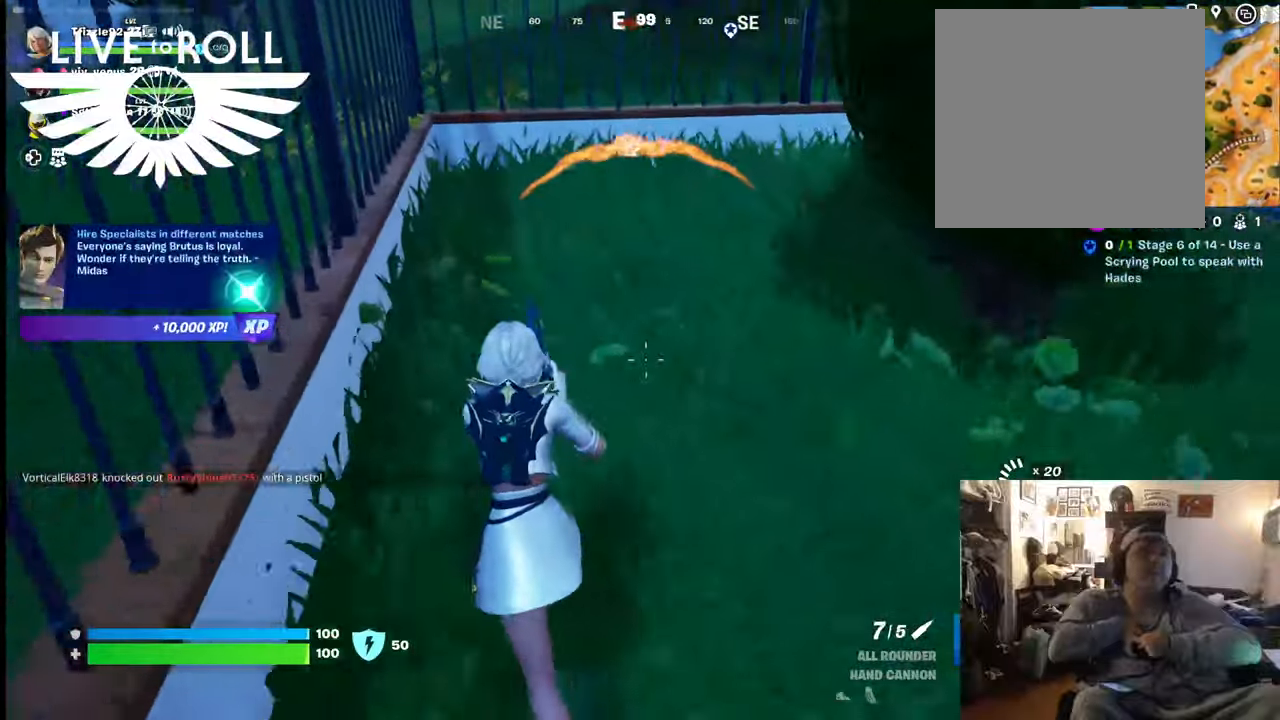
{"buttons": [], "left_stick": "up", "right_stick": "right", "events": []}
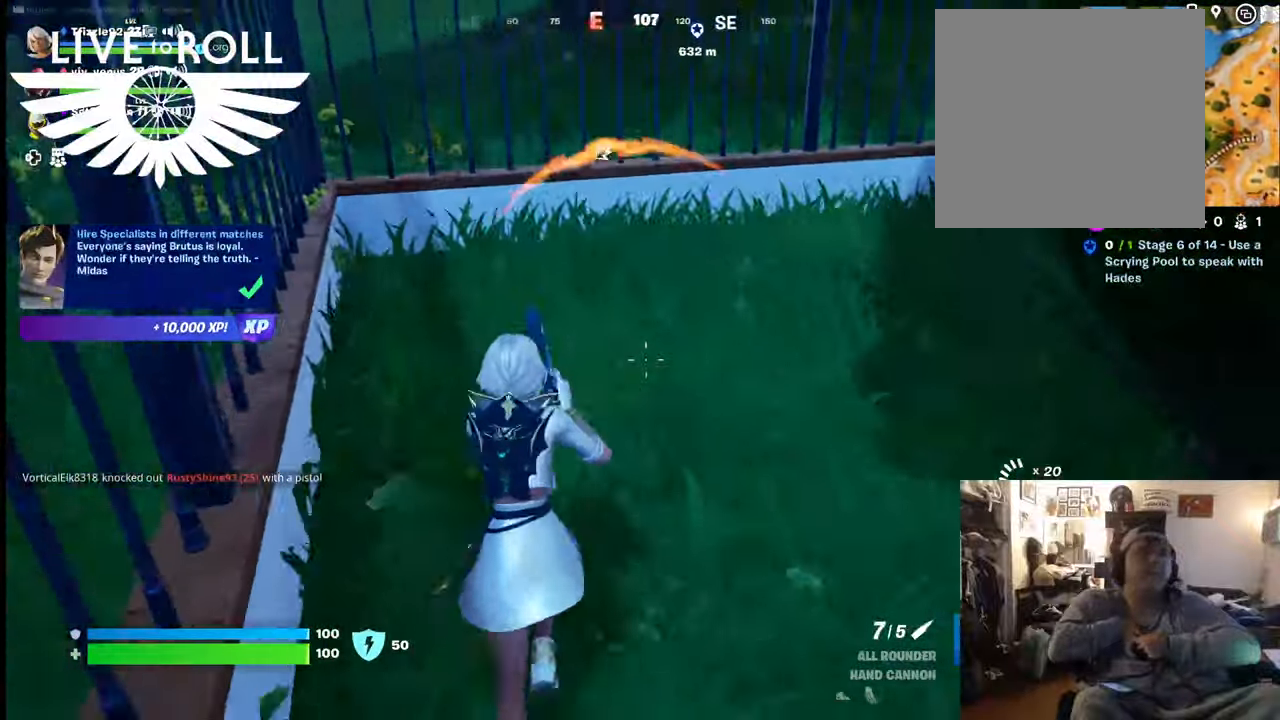
{"buttons": [], "left_stick": "up", "right_stick": "right", "events": []}
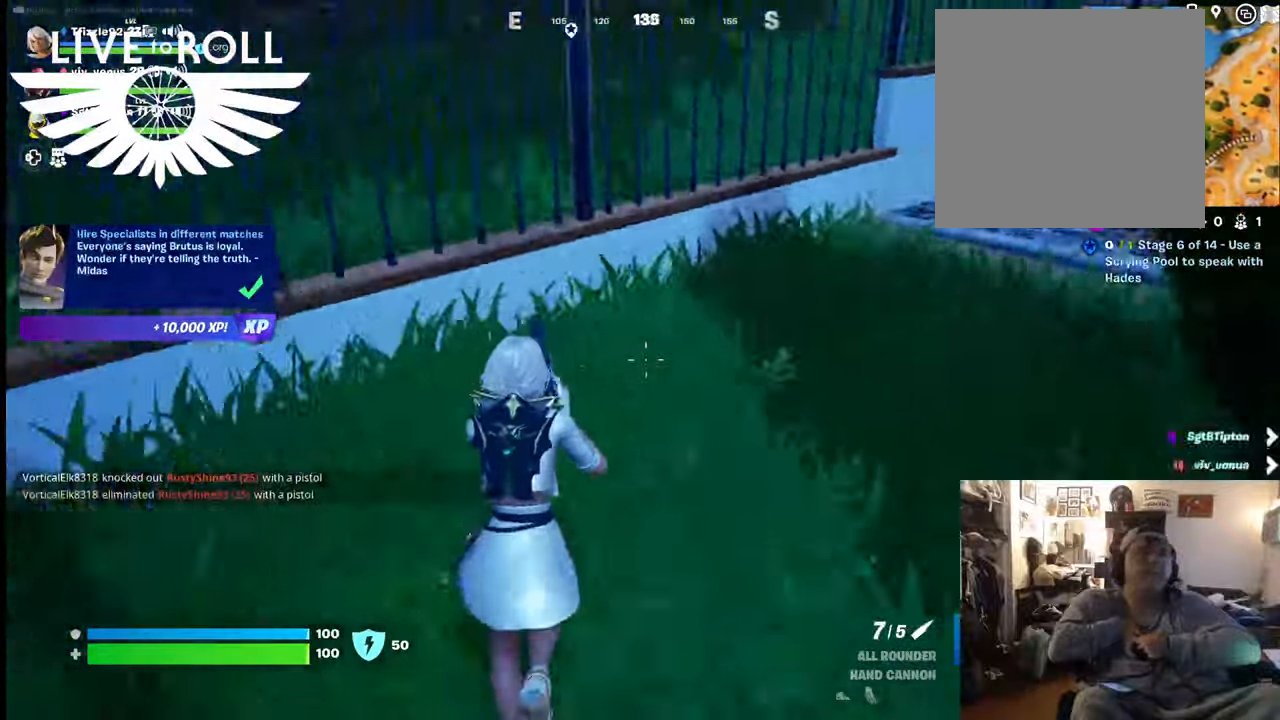
{"buttons": [], "left_stick": "up", "right_stick": "right", "events": []}
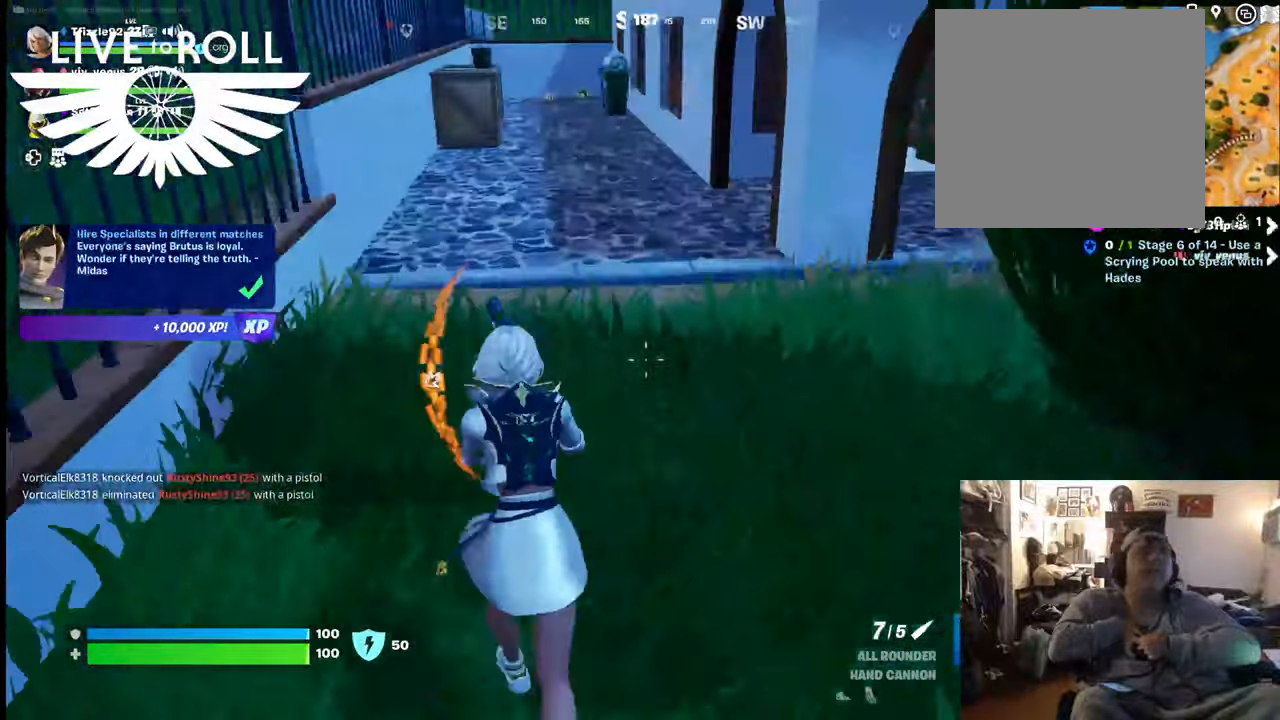
{"buttons": [], "left_stick": "up", "right_stick": "right", "events": []}
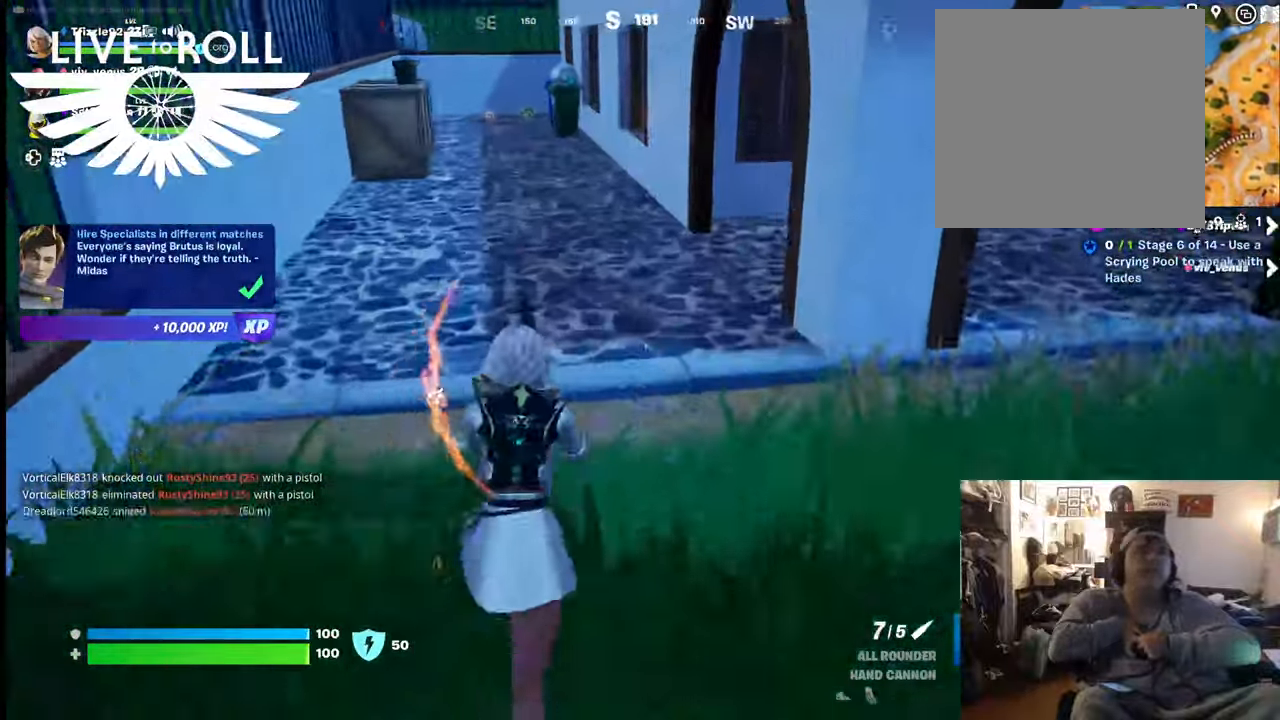
{"buttons": [], "left_stick": "up", "right_stick": "right", "events": []}
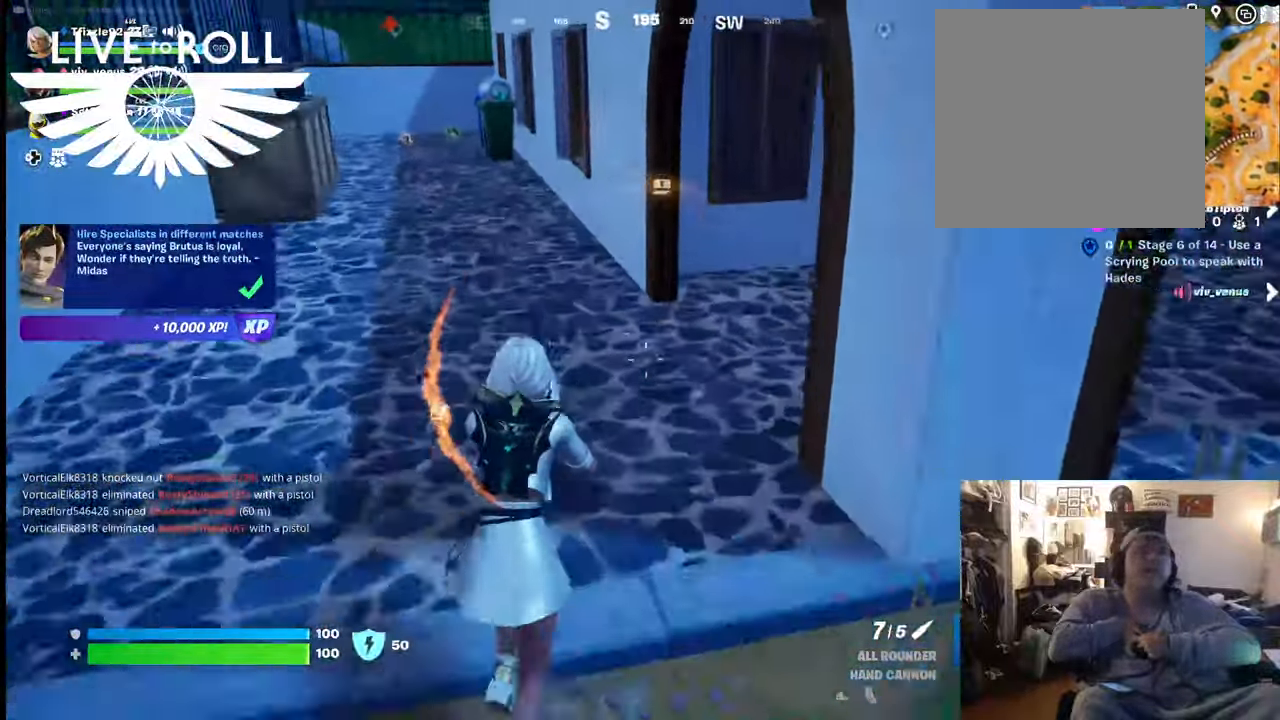
{"buttons": [], "left_stick": "up", "right_stick": "right", "events": []}
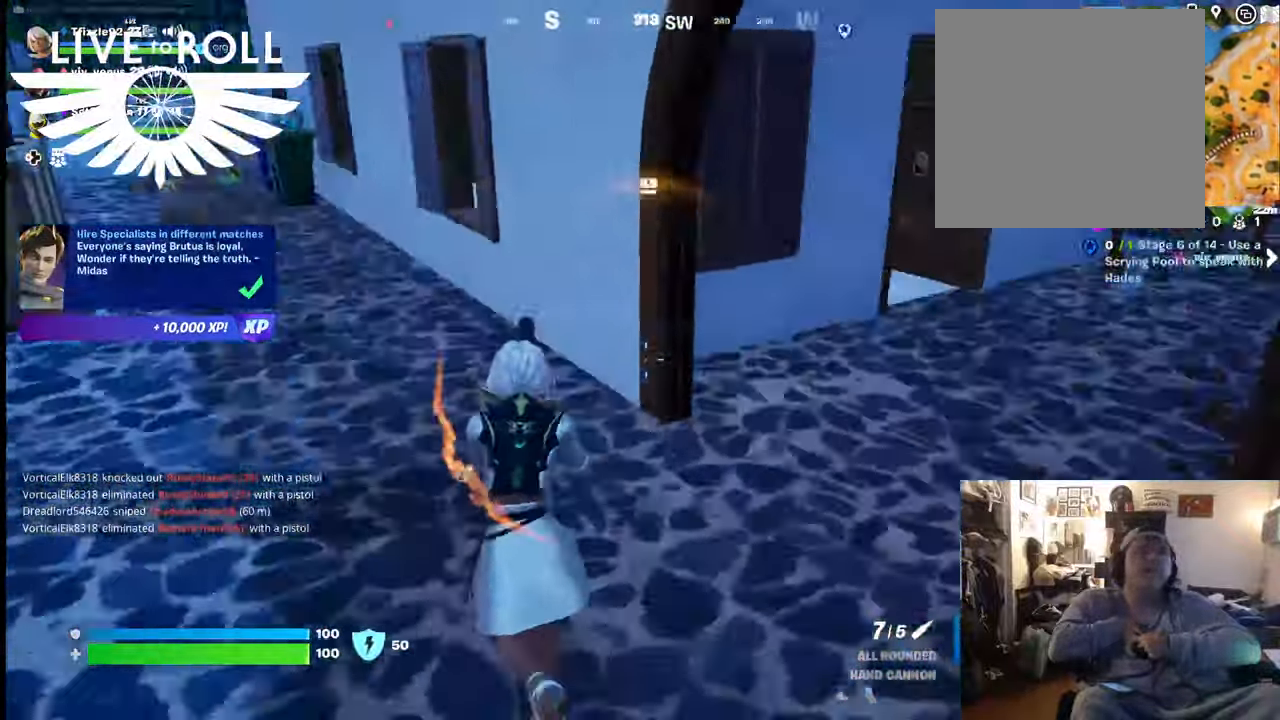
{"buttons": [], "left_stick": "up-right", "right_stick": "center", "events": [[234, "L3", "down"], [234, "left_stick", "up-right"], [500, "L3", "up"], [500, "right_stick", "center"]]}
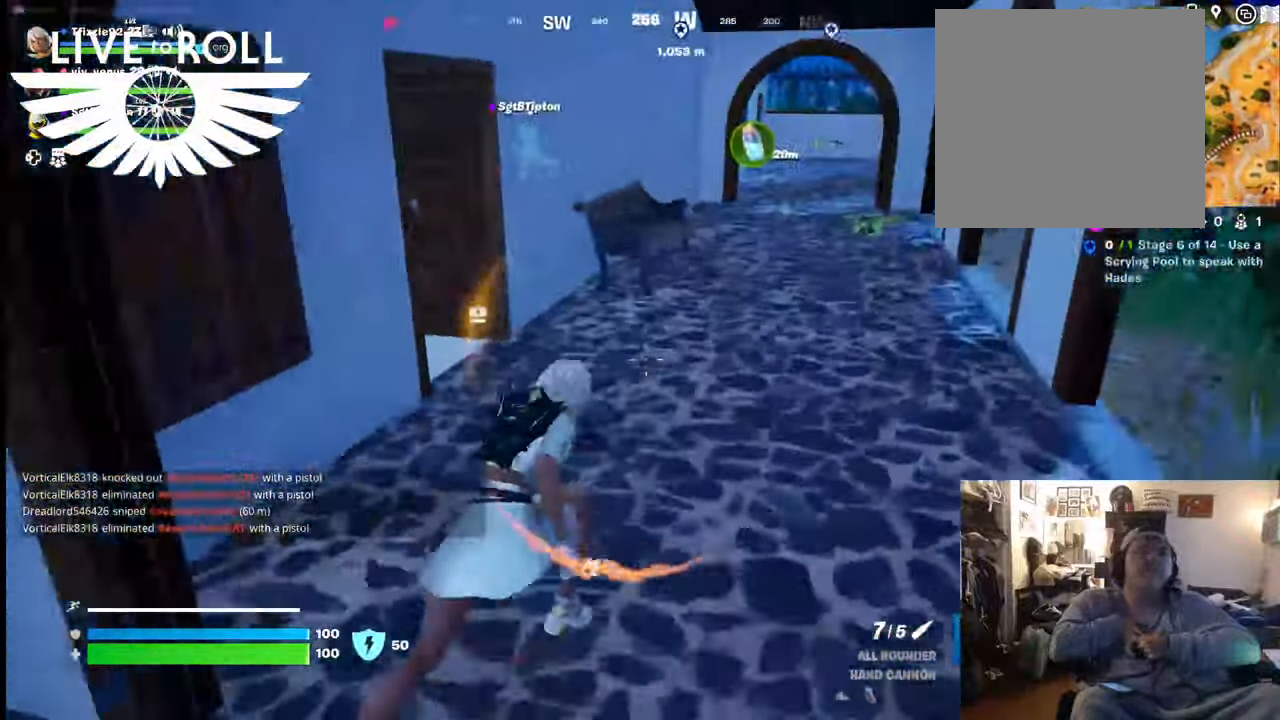
{"buttons": [], "left_stick": "up", "right_stick": "left", "events": [[267, "right_stick", "left"], [434, "left_stick", "up"]]}
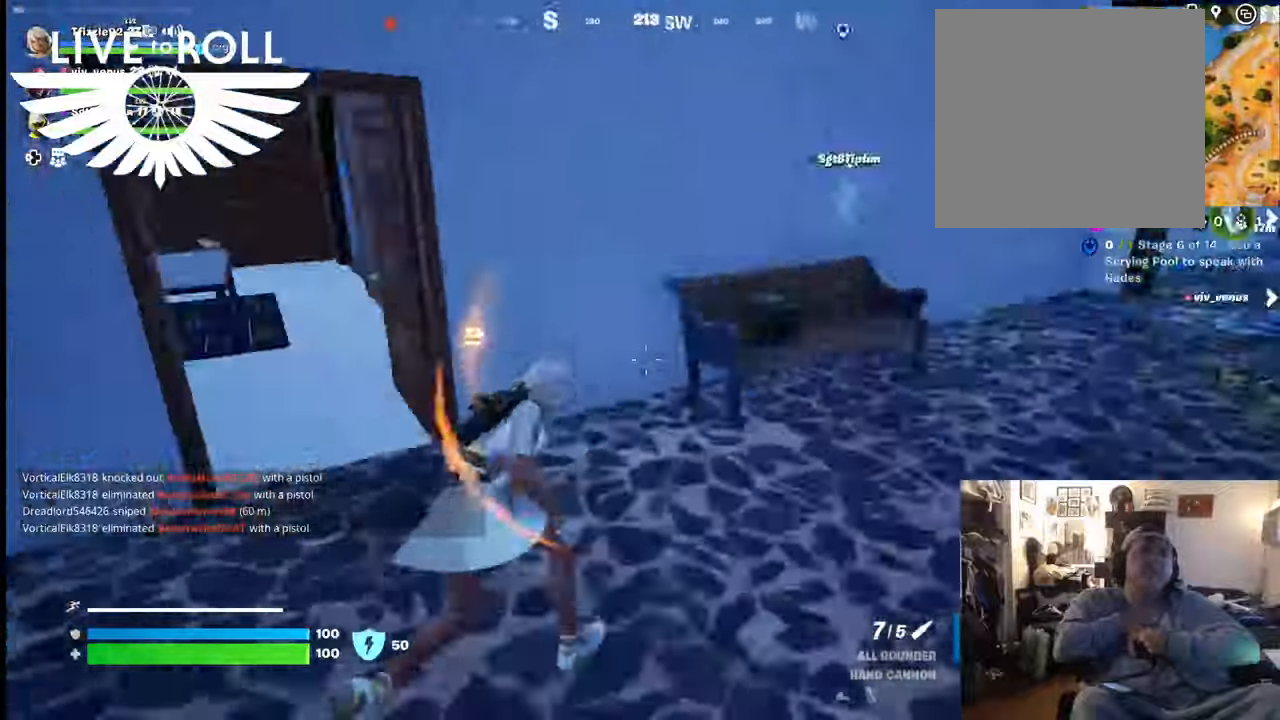
{"buttons": [], "left_stick": "up", "right_stick": "center", "events": [[434, "right_stick", "center"]]}
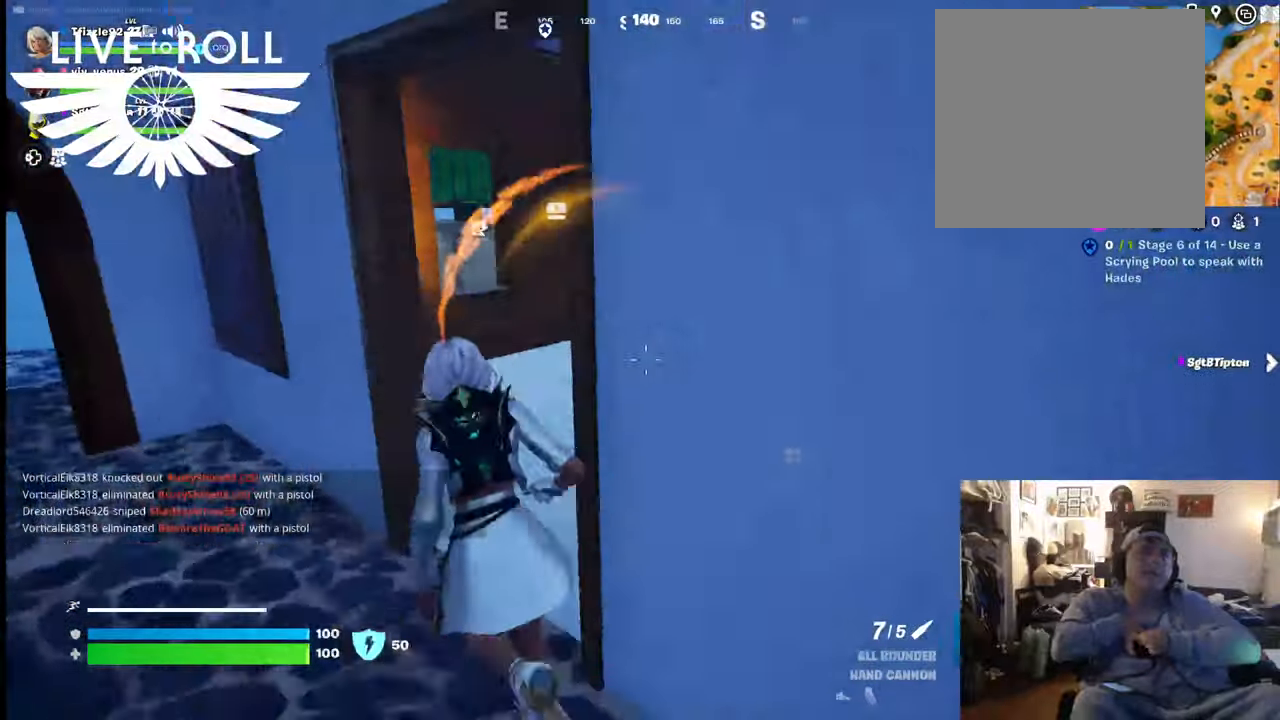
{"buttons": [], "left_stick": "up", "right_stick": "left", "events": [[367, "right_stick", "left"]]}
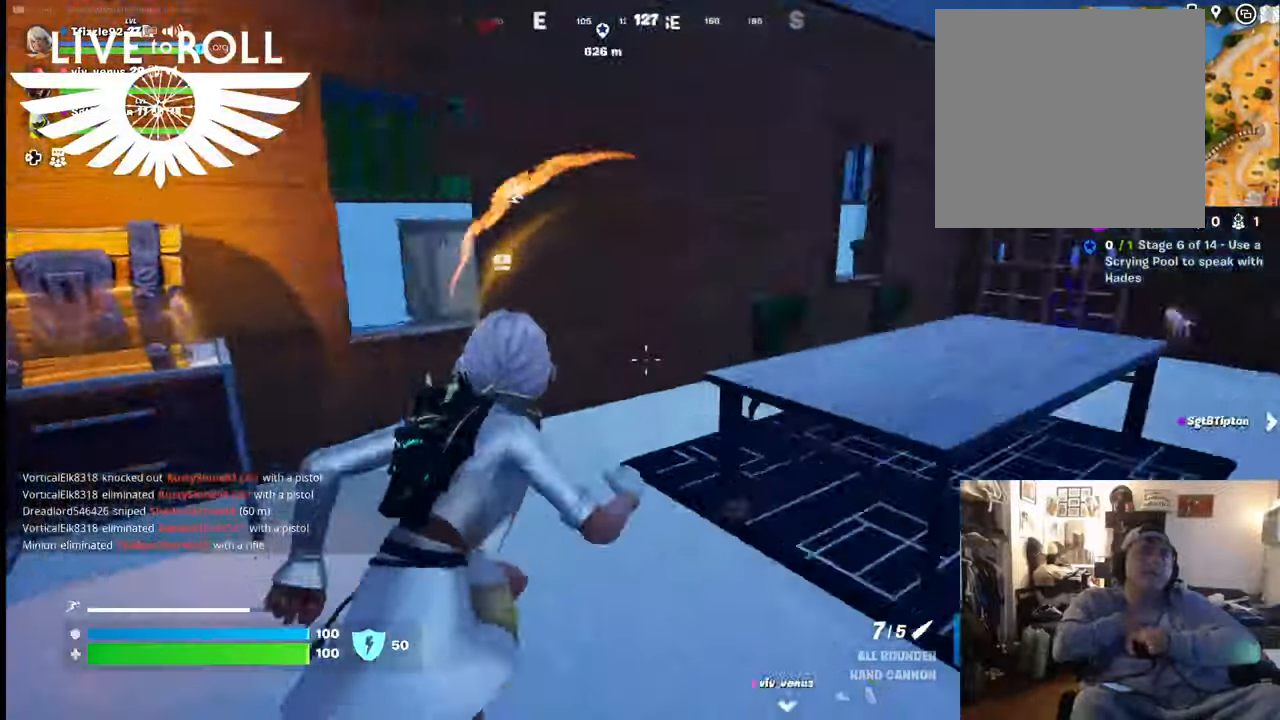
{"buttons": [], "left_stick": "up", "right_stick": "center", "events": [[34, "left_stick", "center"], [100, "left_stick", "down-left"], [300, "left_stick", "up-left"], [400, "left_stick", "up"], [400, "right_stick", "center"]]}
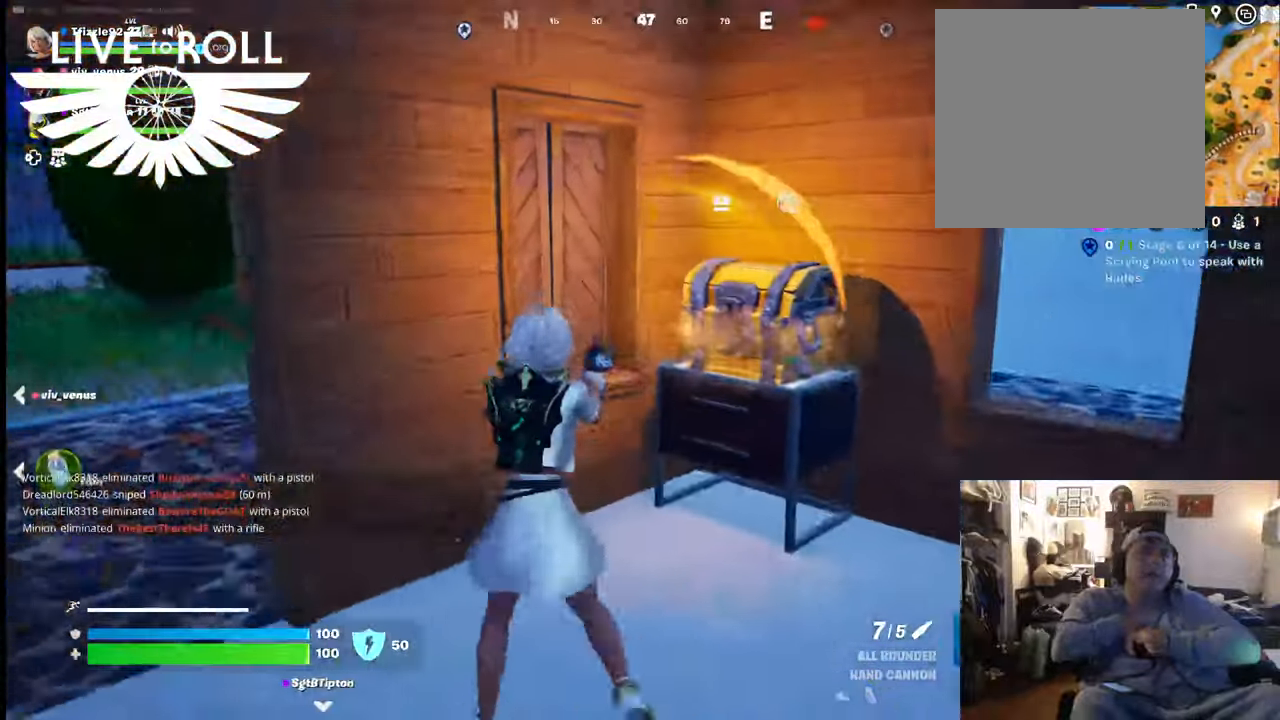
{"buttons": [], "left_stick": "center", "right_stick": "center", "events": [[167, "left_stick", "center"], [300, "right_stick", "up-left"], [367, "right_stick", "center"]]}
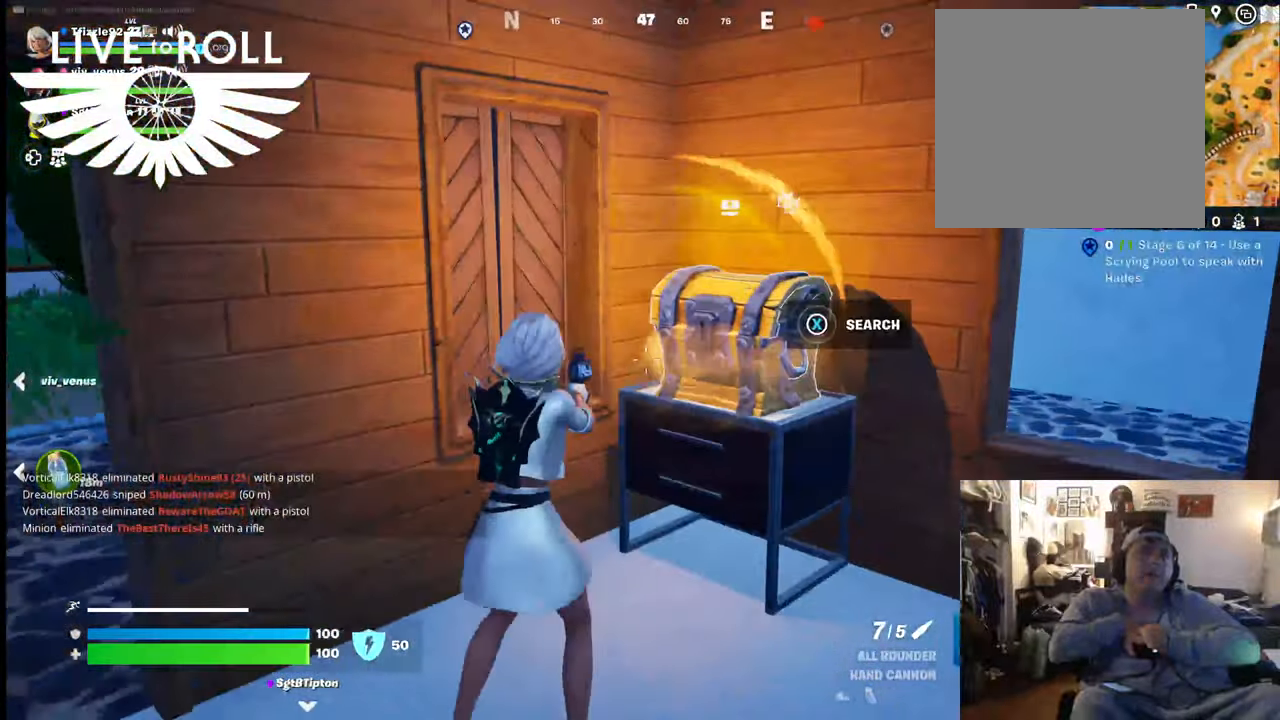
{"buttons": ["X"], "left_stick": "up-left", "right_stick": "center", "events": [[67, "left_stick", "up"], [434, "X", "down"], [467, "left_stick", "up-left"]]}
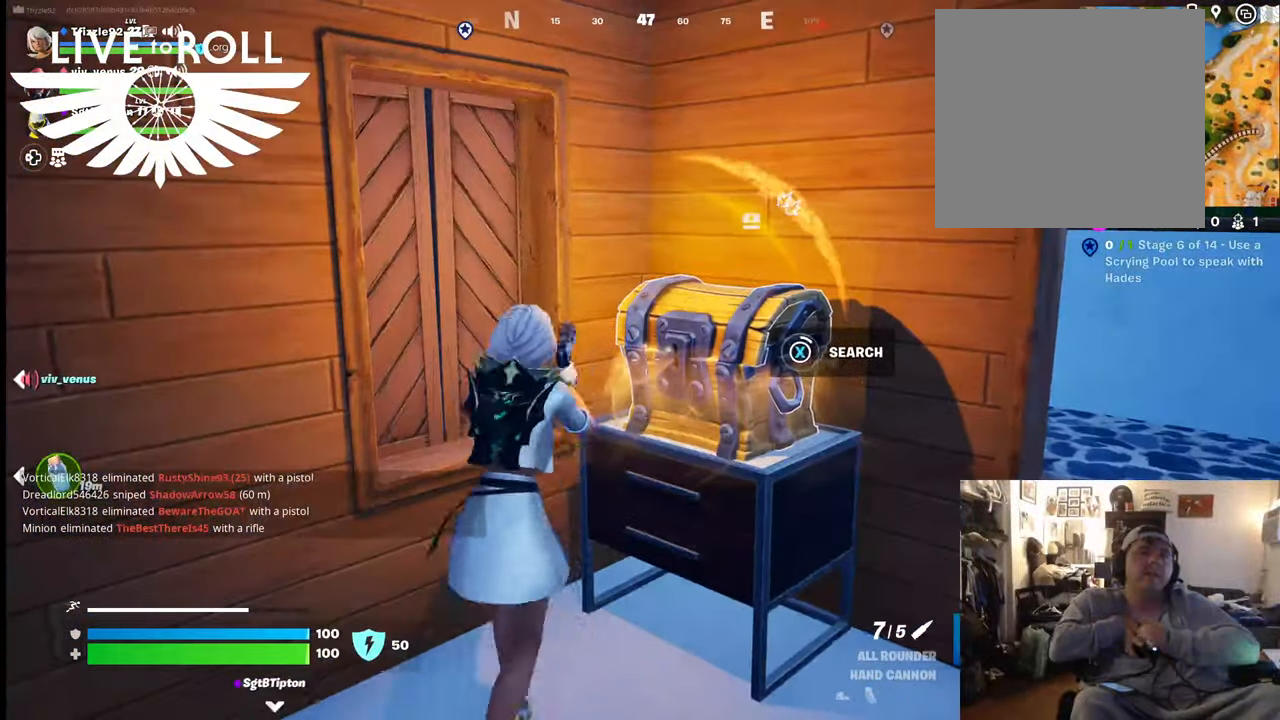
{"buttons": ["X"], "left_stick": "center", "right_stick": "center", "events": [[134, "left_stick", "center"]]}
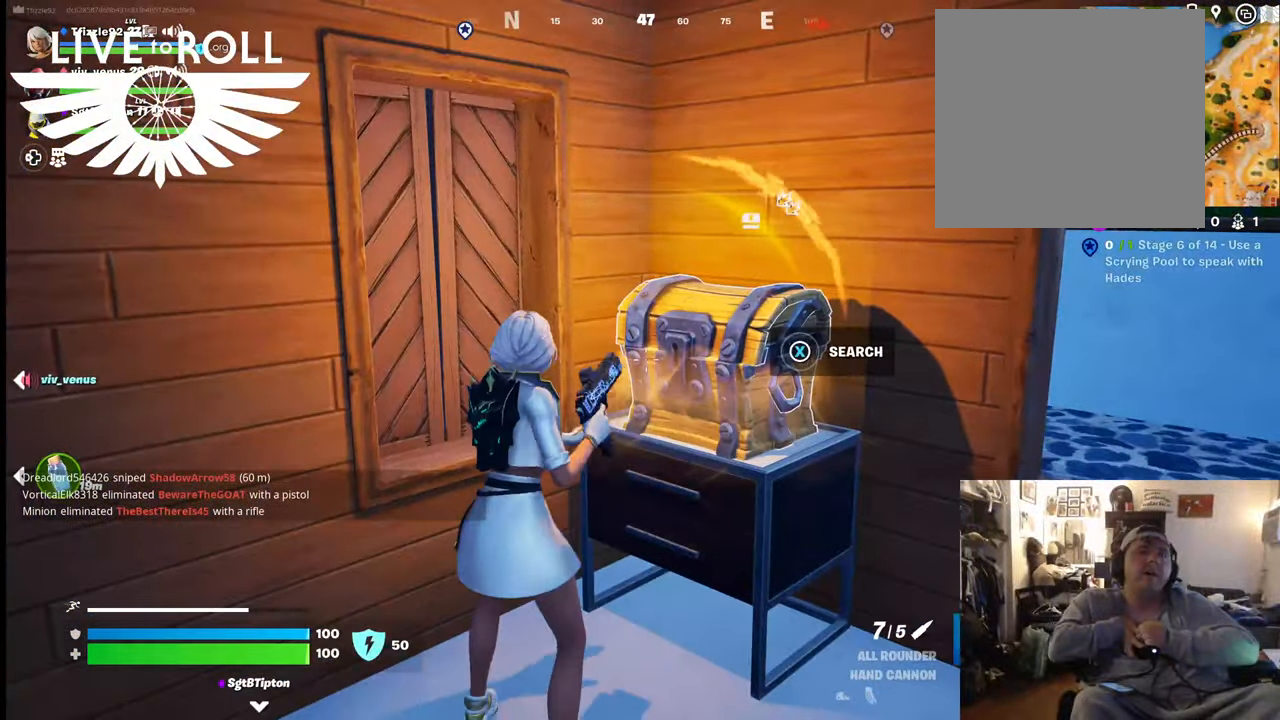
{"buttons": [], "left_stick": "up-right", "right_stick": "center", "events": [[134, "left_stick", "up-right"], [167, "X", "up"]]}
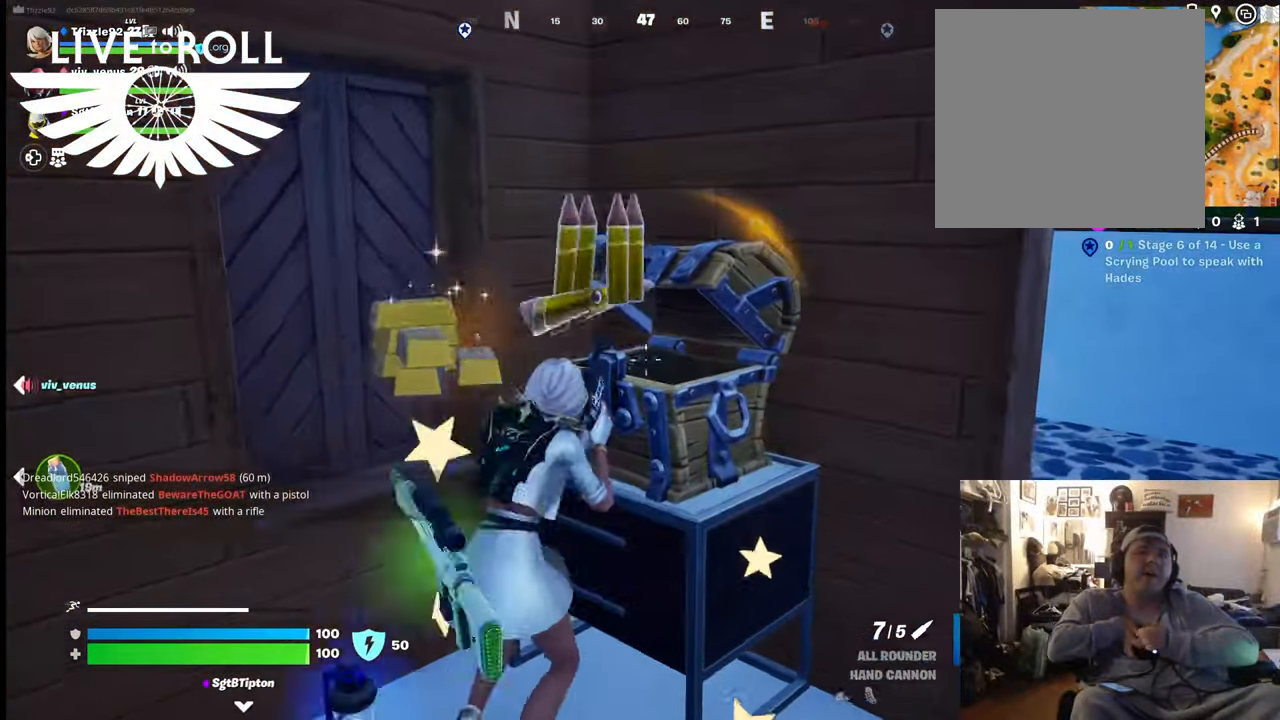
{"buttons": [], "left_stick": "down", "right_stick": "center", "events": [[67, "left_stick", "center"], [134, "left_stick", "down"]]}
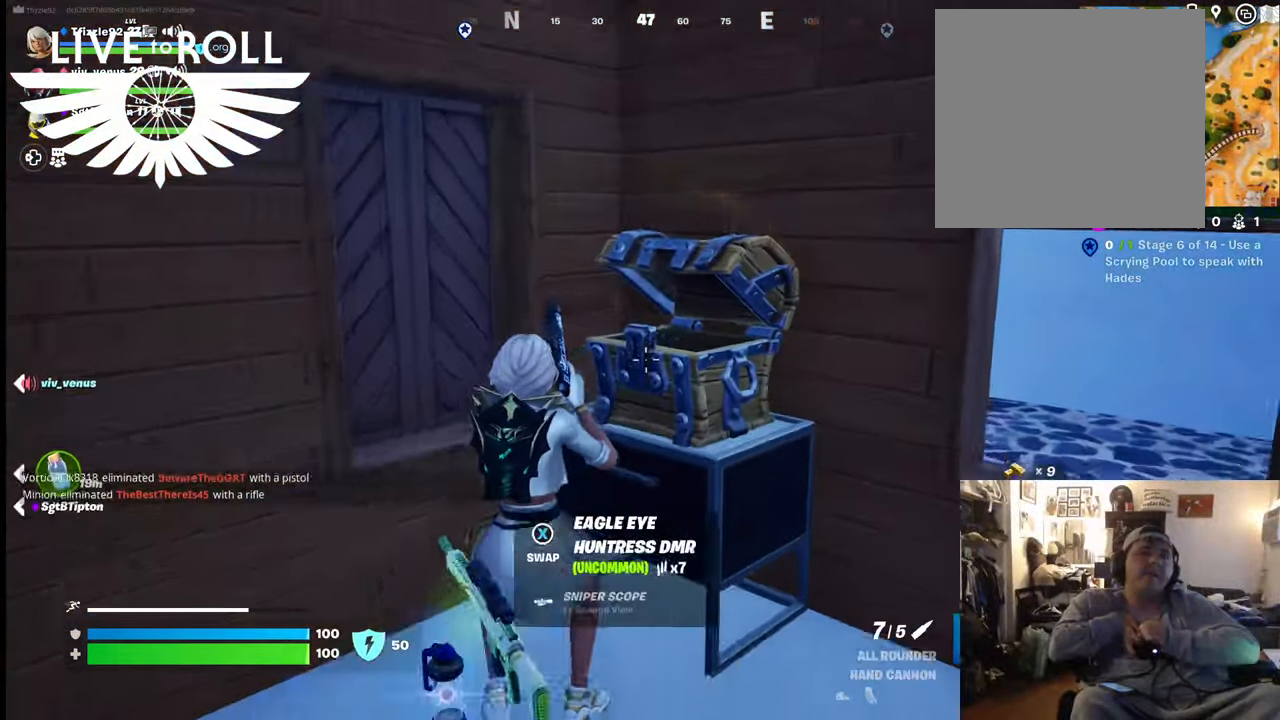
{"buttons": [], "left_stick": "left", "right_stick": "left", "events": [[367, "right_stick", "left"], [400, "left_stick", "down-left"], [500, "left_stick", "left"]]}
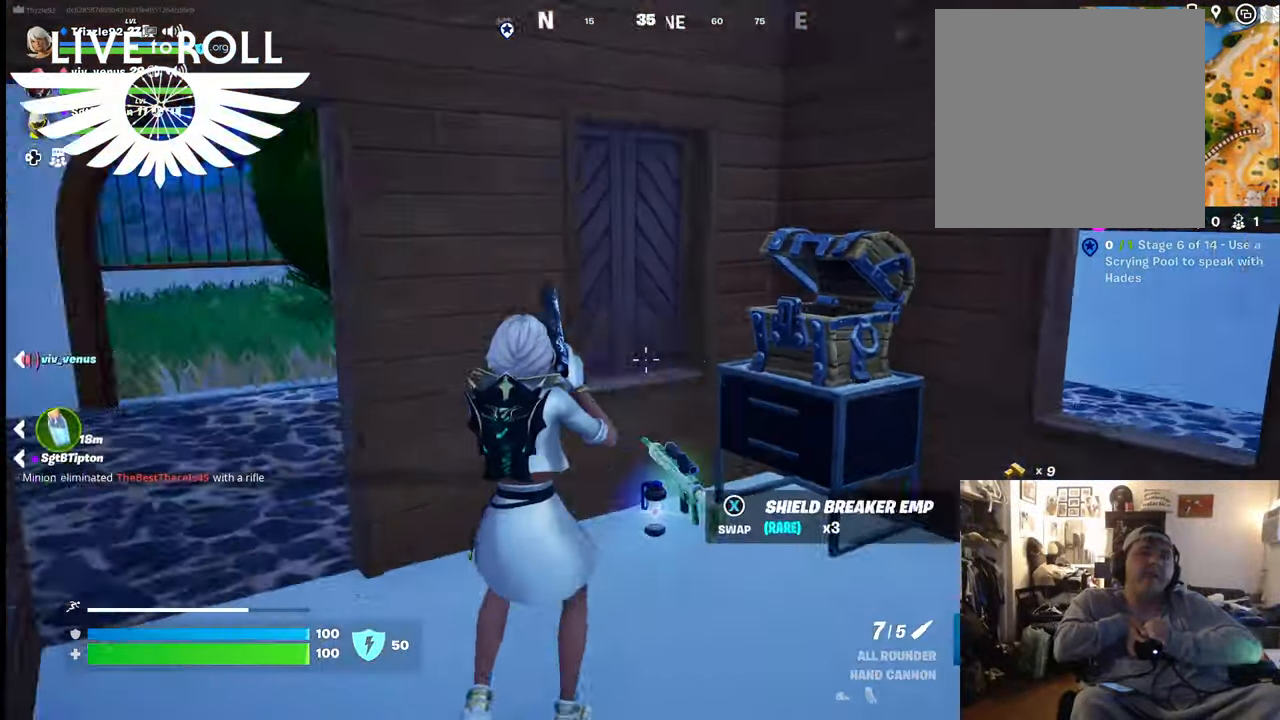
{"buttons": ["L3"], "left_stick": "up-right", "right_stick": "left", "events": [[134, "left_stick", "up-left"], [234, "left_stick", "up"], [267, "L3", "down"], [334, "left_stick", "up-right"]]}
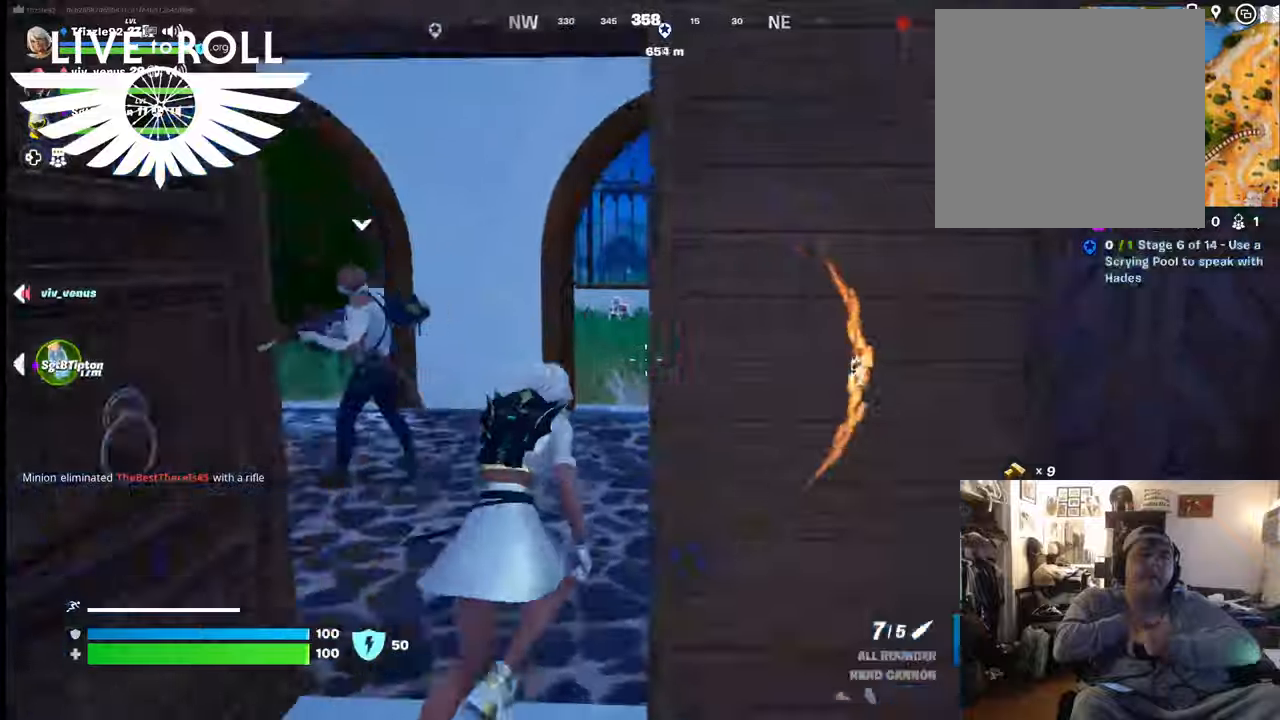
{"buttons": [], "left_stick": "up", "right_stick": "left", "events": [[34, "L3", "up"], [34, "left_stick", "up"]]}